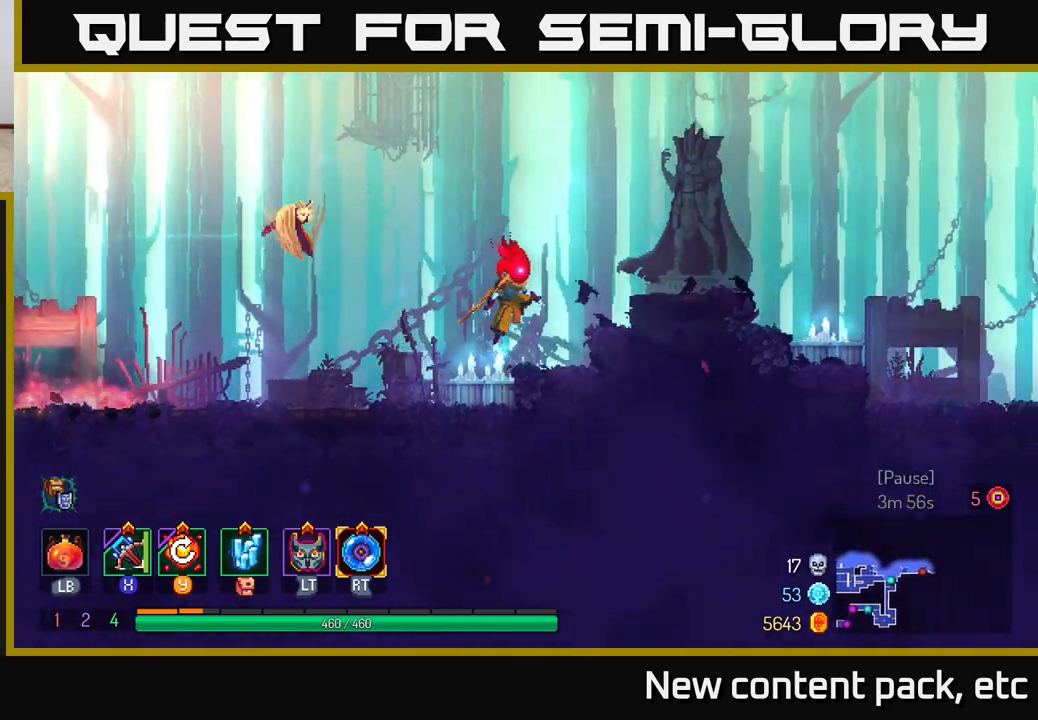
Gameplay with a controller (Xbox layout); each line is a JSON object with the inputs held at the frame after it. "events" lists button and stick changes between this image and that frame as [ms after this image, input, new state], when the widget could be followed in between.
{"buttons": [], "left_stick": "right", "right_stick": "center", "events": [[33, "A", "up"]]}
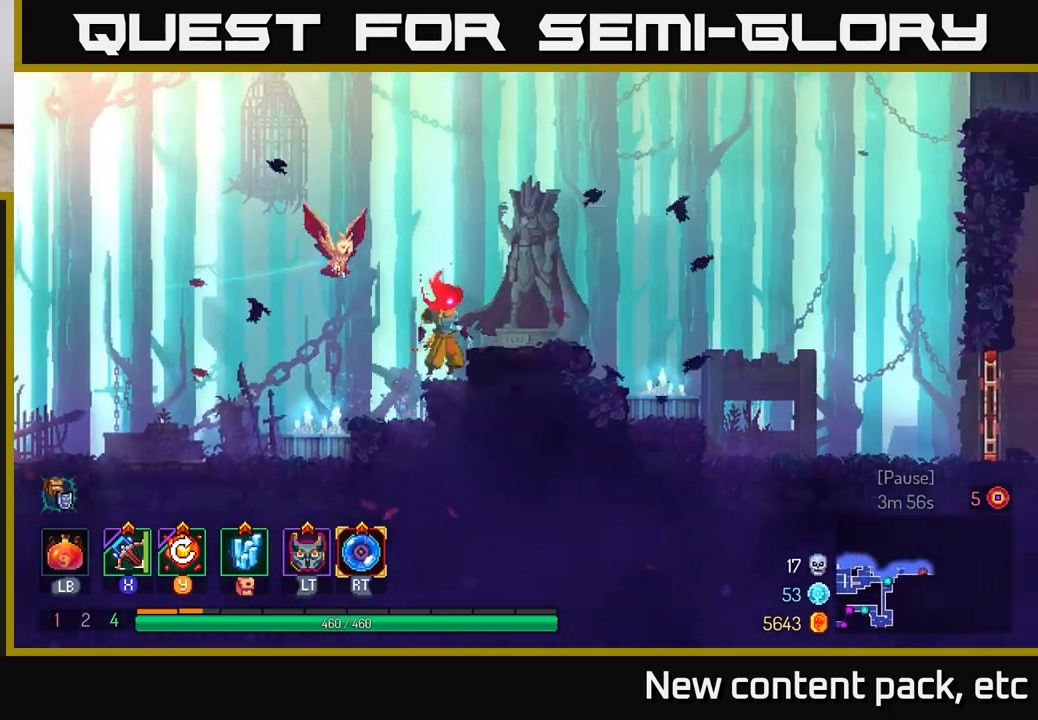
{"buttons": [], "left_stick": "right", "right_stick": "center", "events": [[133, "B", "down"], [267, "B", "up"]]}
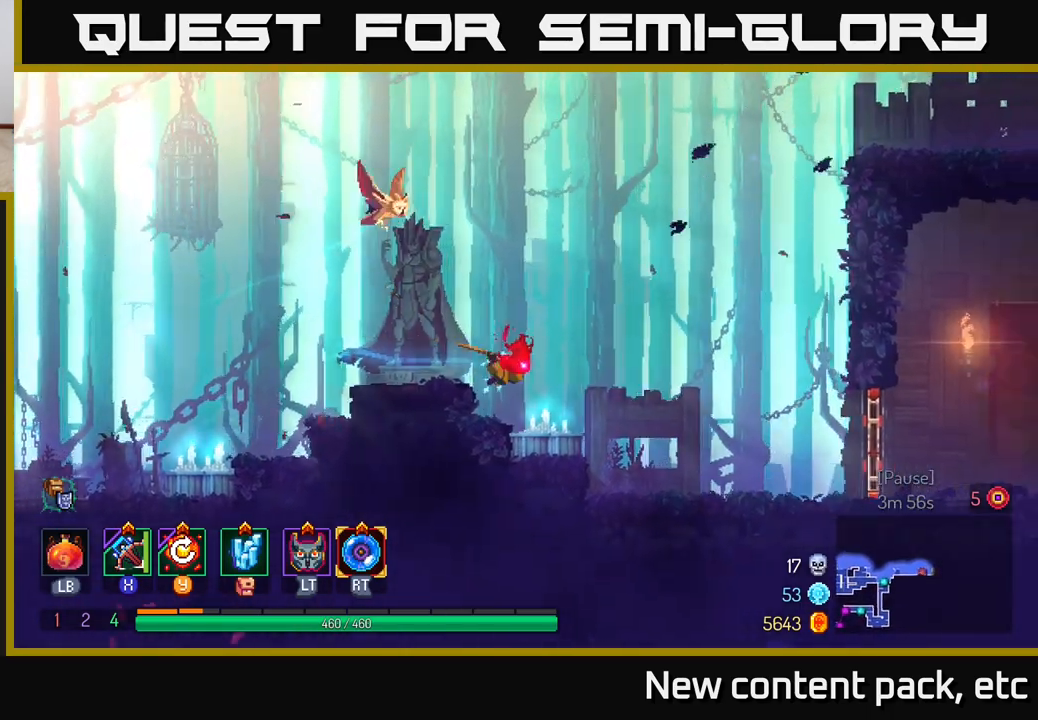
{"buttons": [], "left_stick": "right", "right_stick": "center", "events": []}
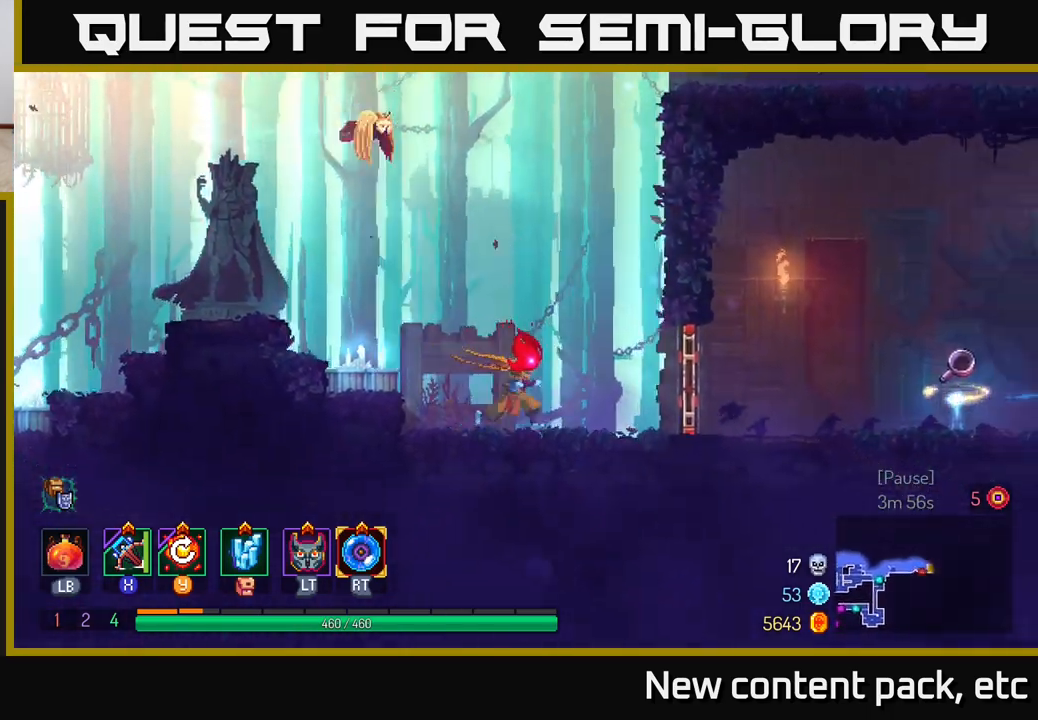
{"buttons": [], "left_stick": "right", "right_stick": "center", "events": [[300, "R1", "down"], [417, "R1", "up"]]}
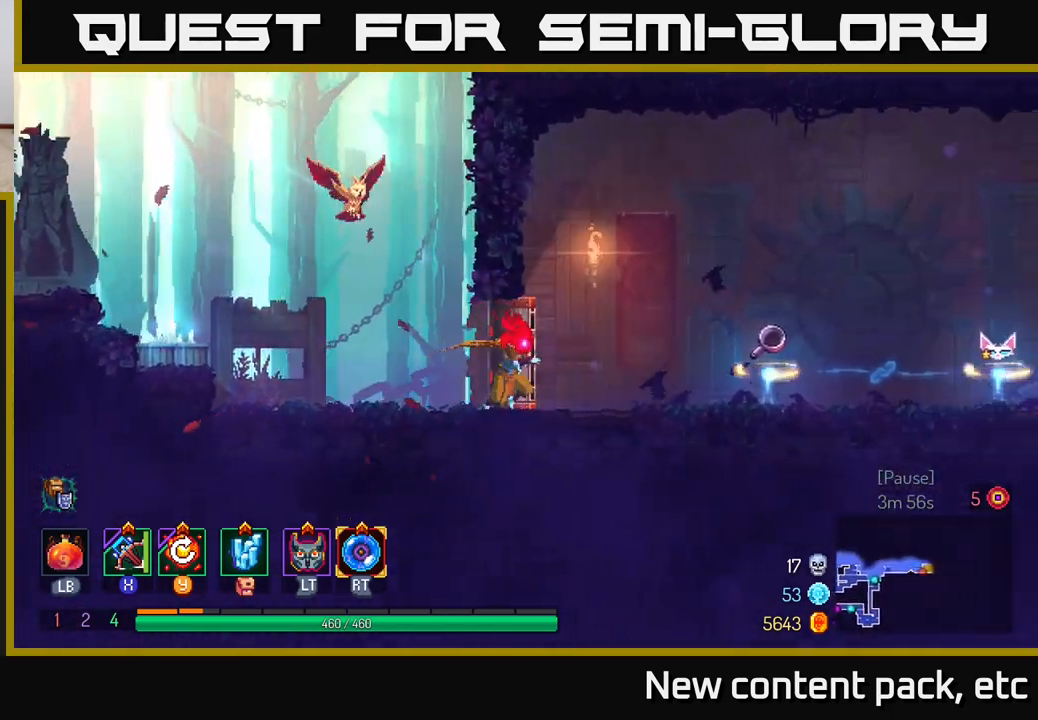
{"buttons": [], "left_stick": "right", "right_stick": "center", "events": []}
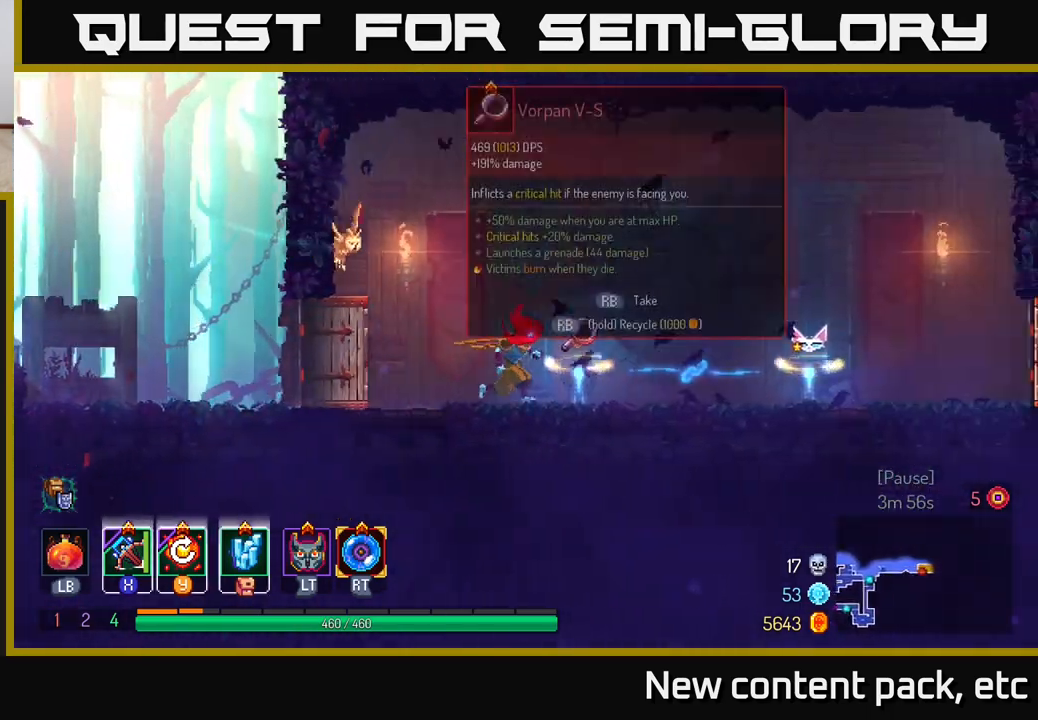
{"buttons": ["R1"], "left_stick": "center", "right_stick": "center", "events": [[167, "R1", "down"], [250, "left_stick", "center"]]}
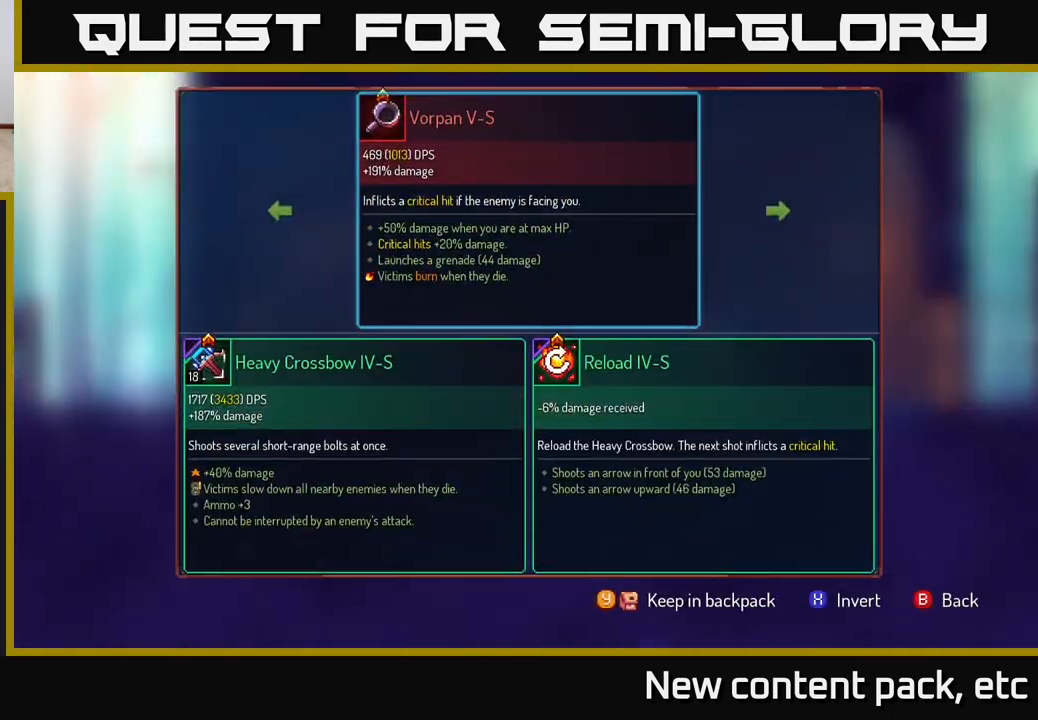
{"buttons": [], "left_stick": "center", "right_stick": "center", "events": [[417, "R1", "up"]]}
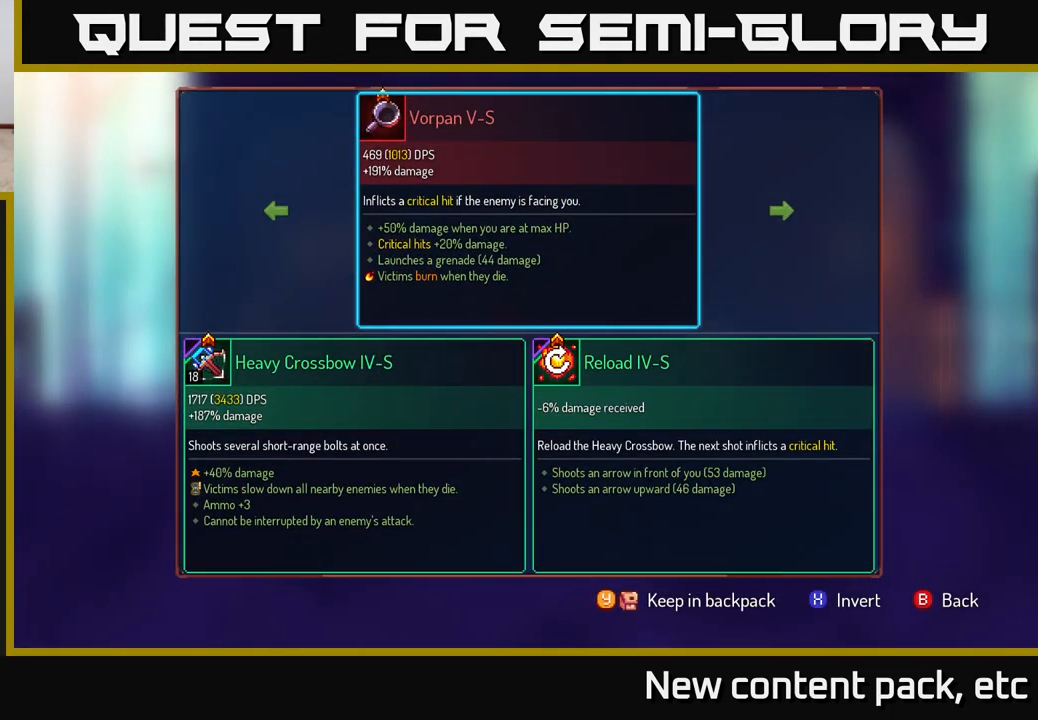
{"buttons": ["R1"], "left_stick": "center", "right_stick": "center", "events": [[67, "B", "down"], [150, "B", "up"], [233, "R1", "down"]]}
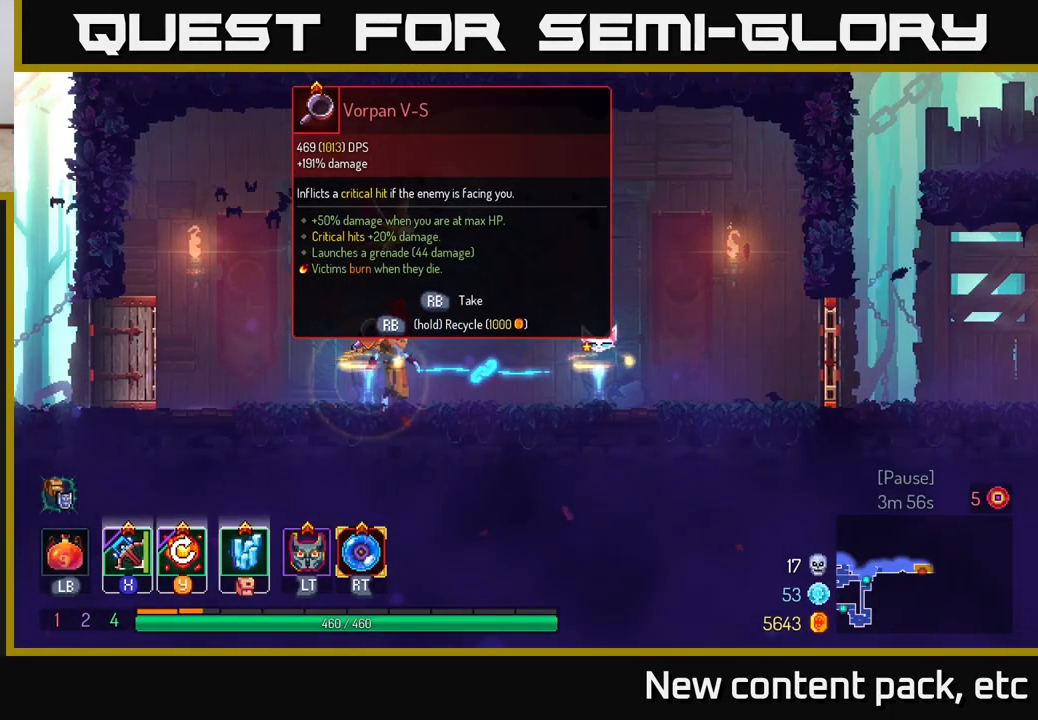
{"buttons": ["R1"], "left_stick": "center", "right_stick": "center", "events": []}
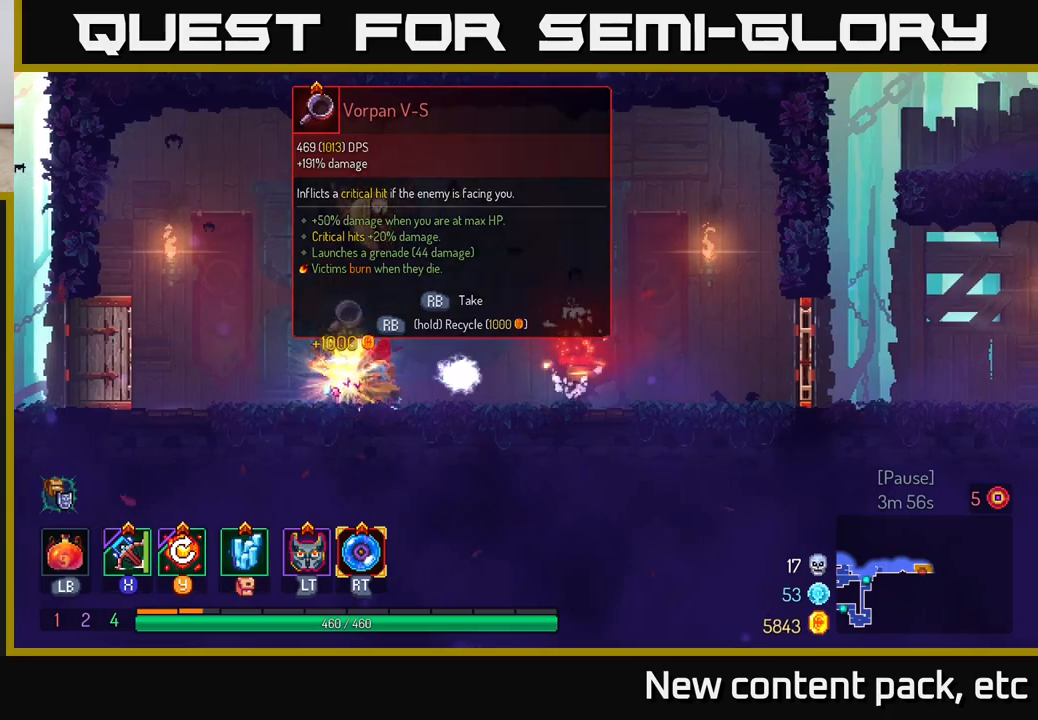
{"buttons": [], "left_stick": "right", "right_stick": "center", "events": [[33, "left_stick", "right"], [50, "R1", "up"], [183, "B", "down"], [283, "B", "up"]]}
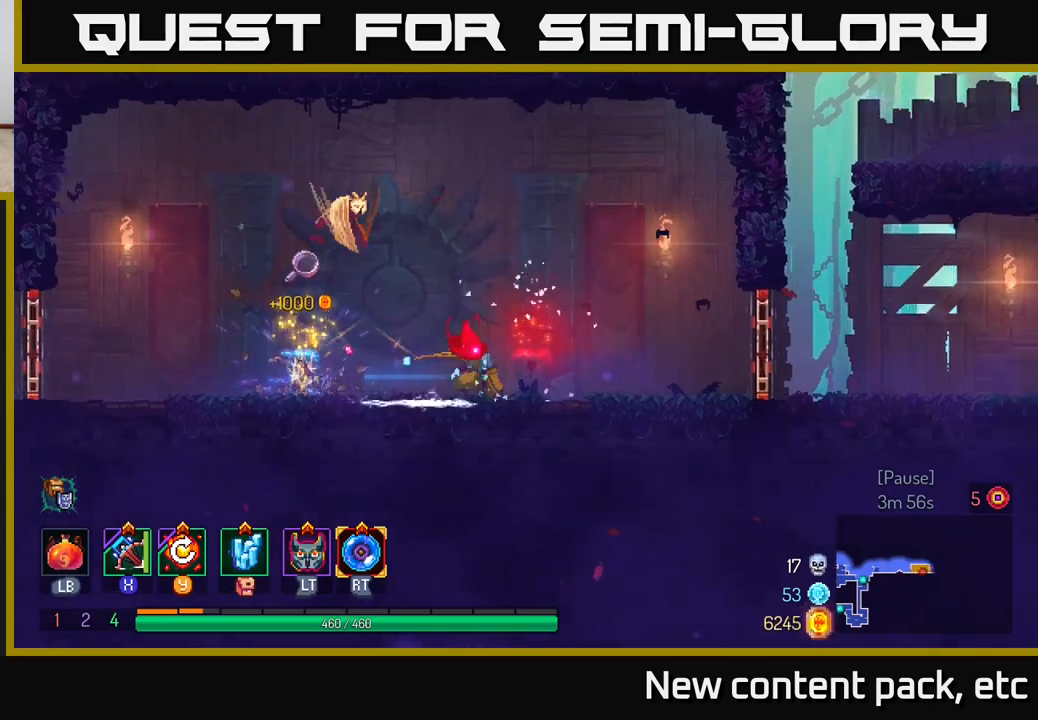
{"buttons": [], "left_stick": "right", "right_stick": "center", "events": []}
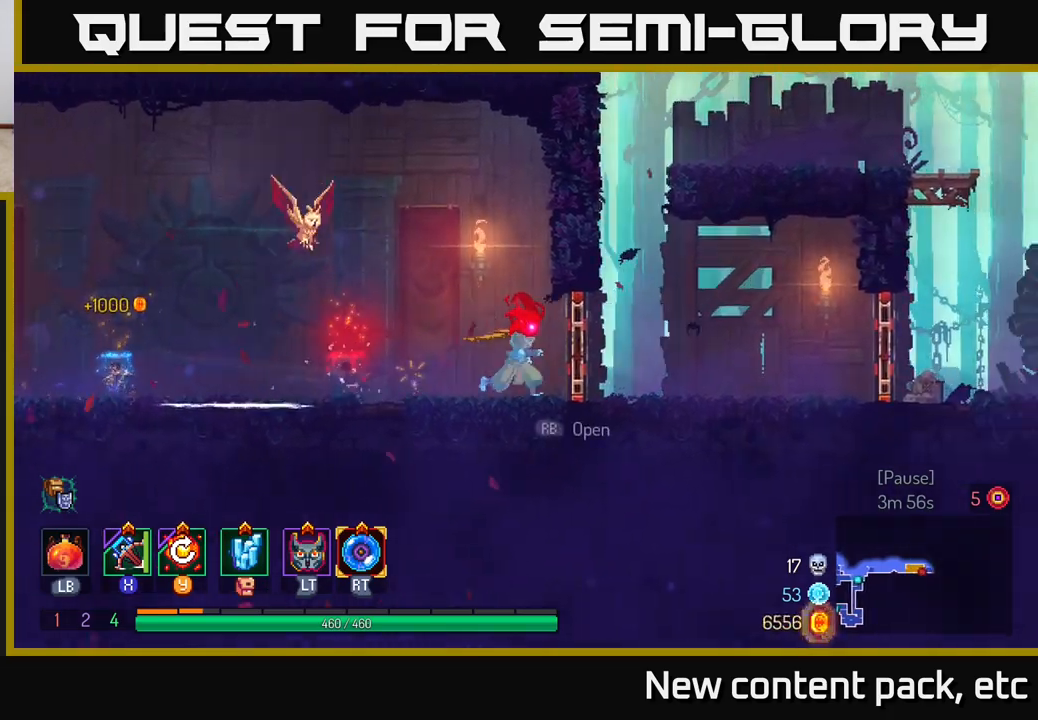
{"buttons": [], "left_stick": "right", "right_stick": "center", "events": [[33, "R1", "down"], [133, "R1", "up"]]}
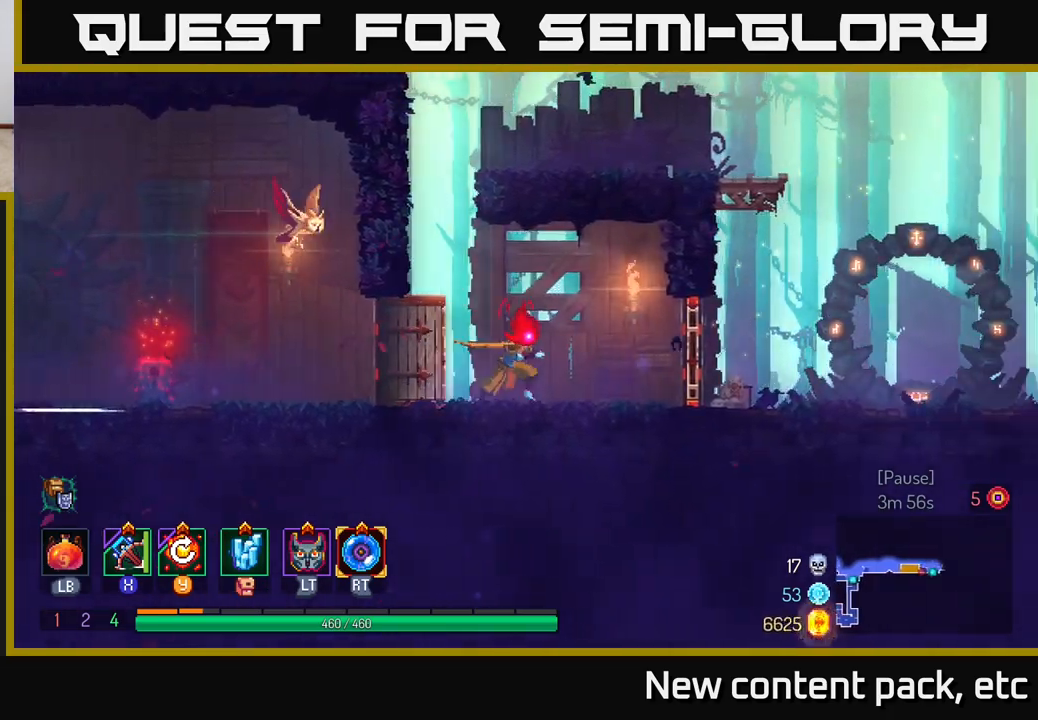
{"buttons": [], "left_stick": "right", "right_stick": "center", "events": [[400, "R1", "down"], [483, "R1", "up"]]}
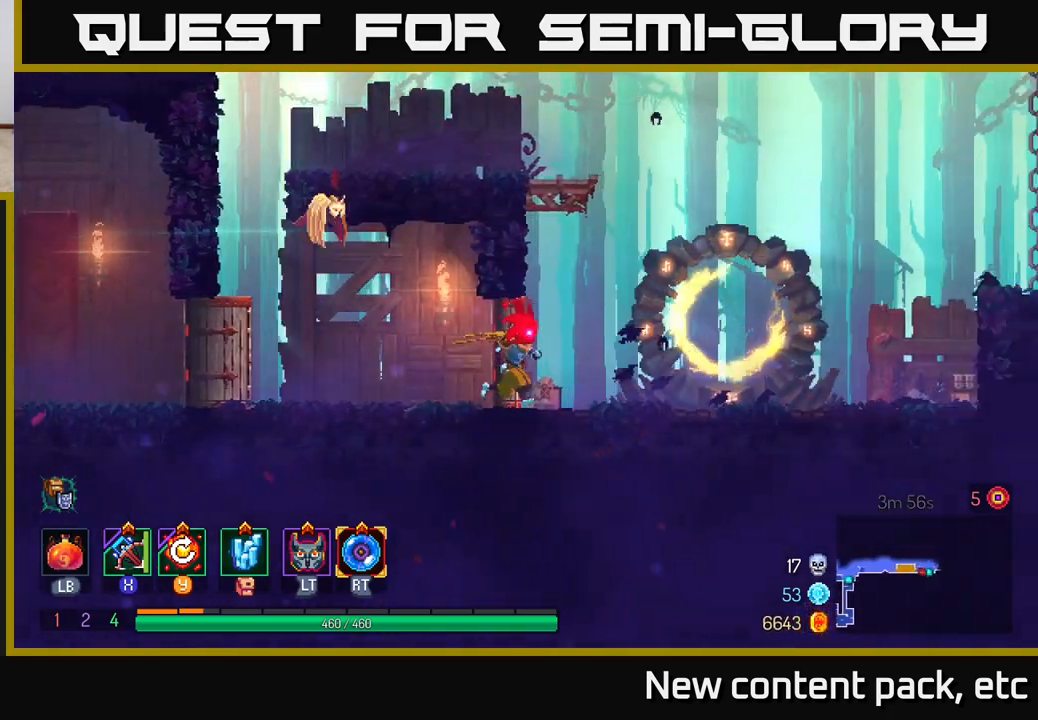
{"buttons": ["B"], "left_stick": "right", "right_stick": "center", "events": [[400, "B", "down"]]}
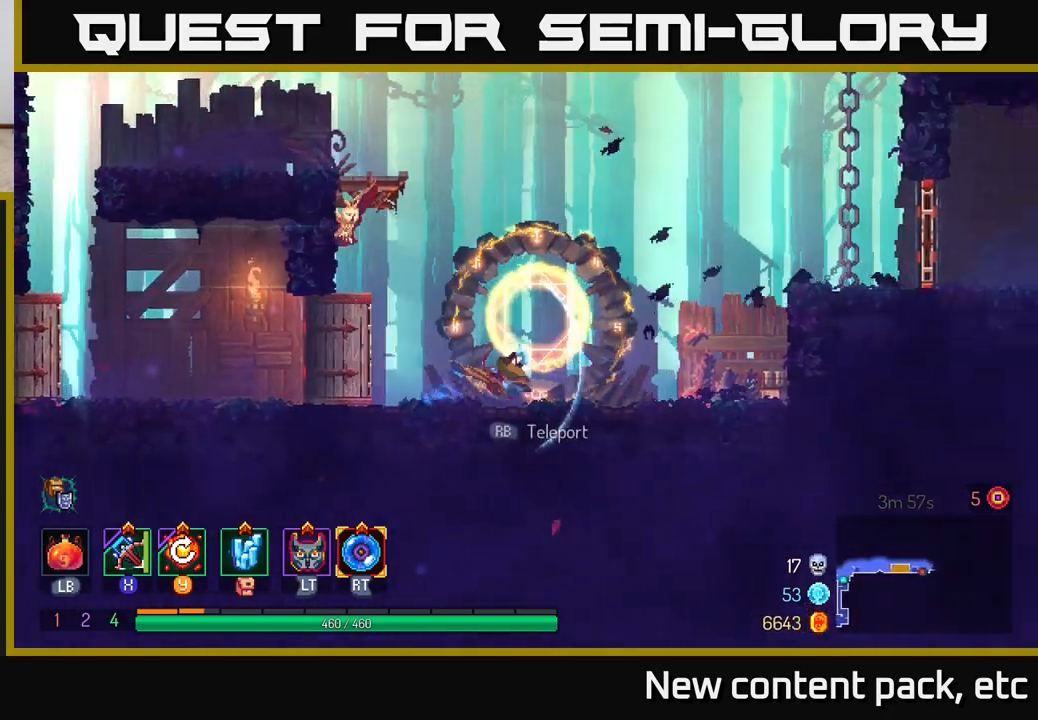
{"buttons": ["A"], "left_stick": "right", "right_stick": "center", "events": [[67, "B", "up"], [233, "A", "down"], [333, "A", "up"], [400, "A", "down"]]}
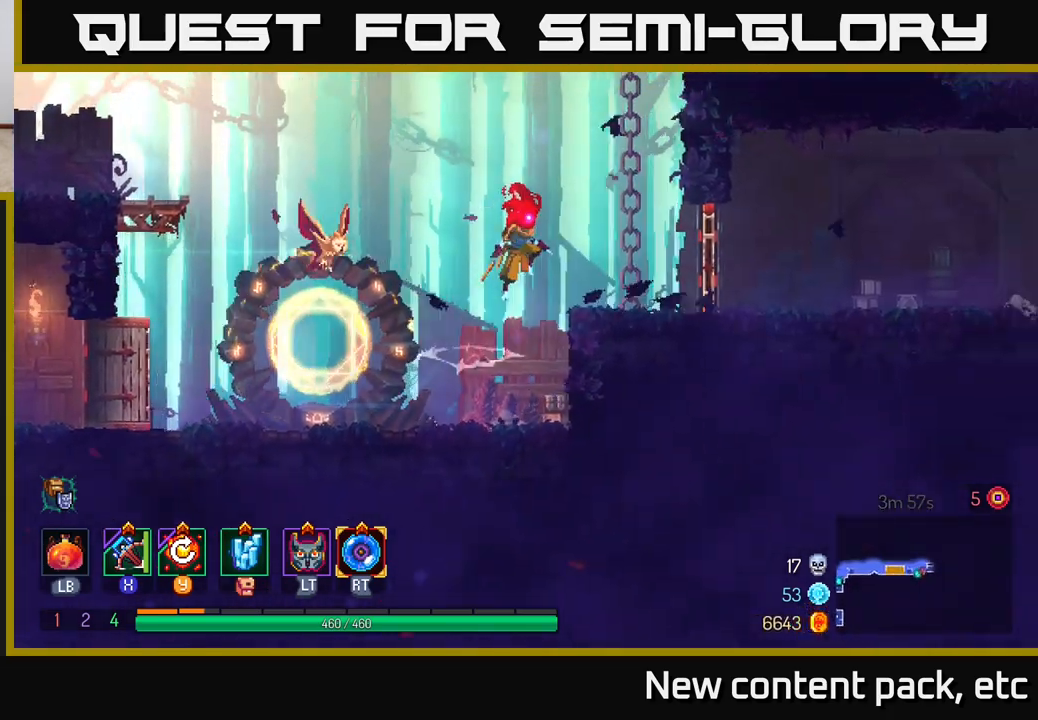
{"buttons": ["B"], "left_stick": "right", "right_stick": "center", "events": [[17, "A", "up"], [400, "B", "down"]]}
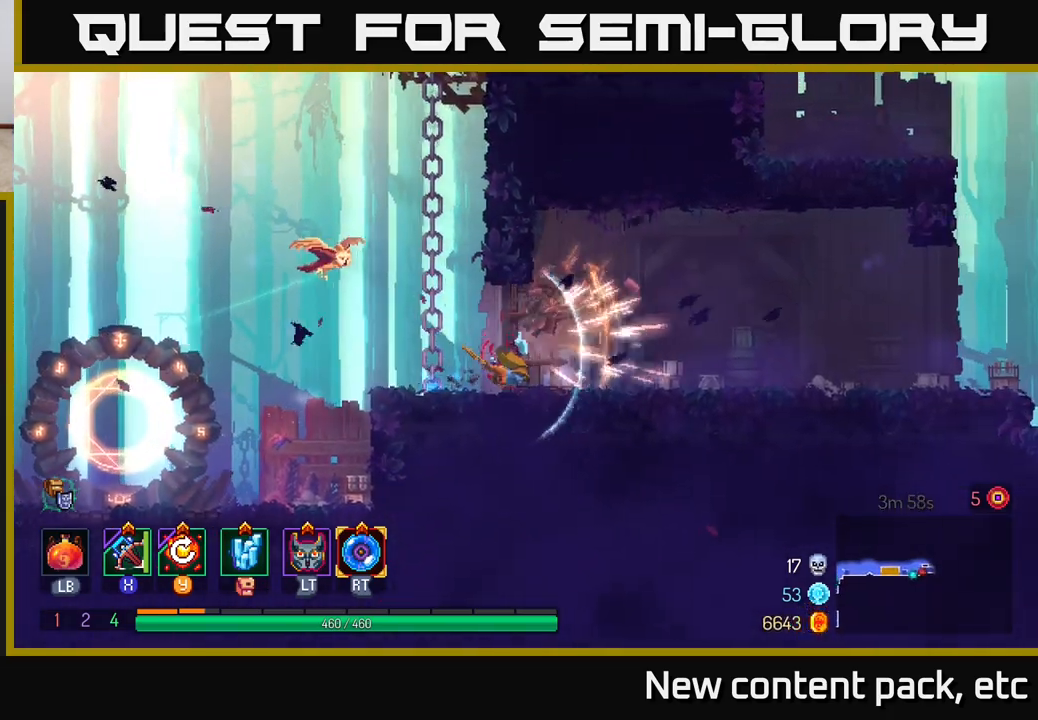
{"buttons": [], "left_stick": "right", "right_stick": "center", "events": [[17, "B", "up"]]}
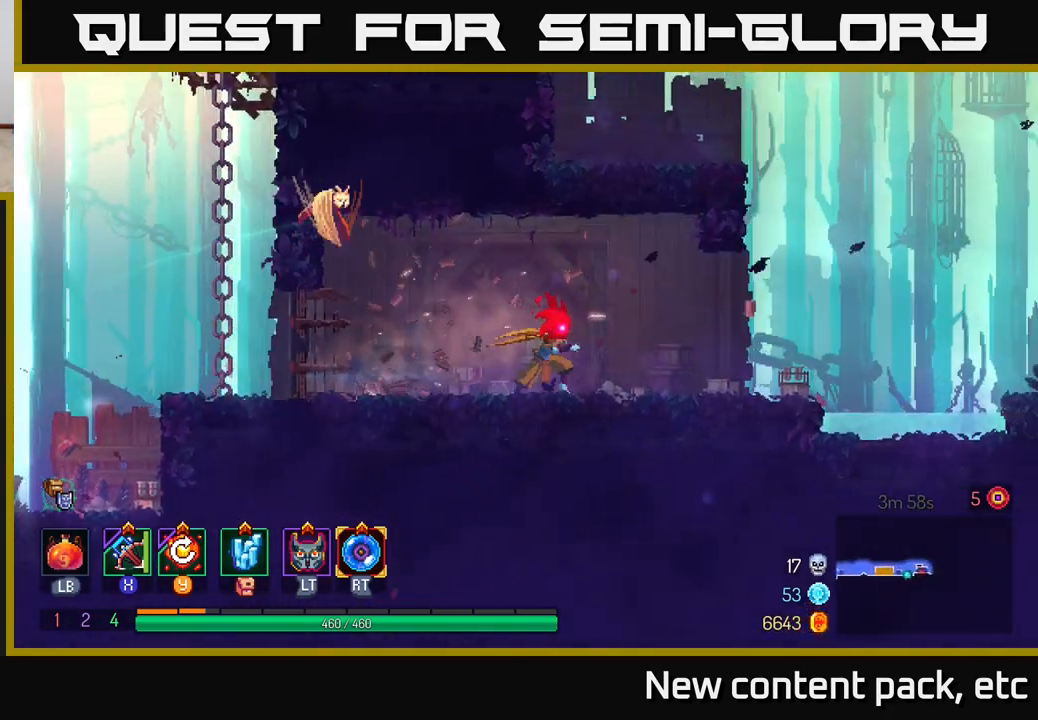
{"buttons": ["A"], "left_stick": "right", "right_stick": "center", "events": [[450, "A", "down"]]}
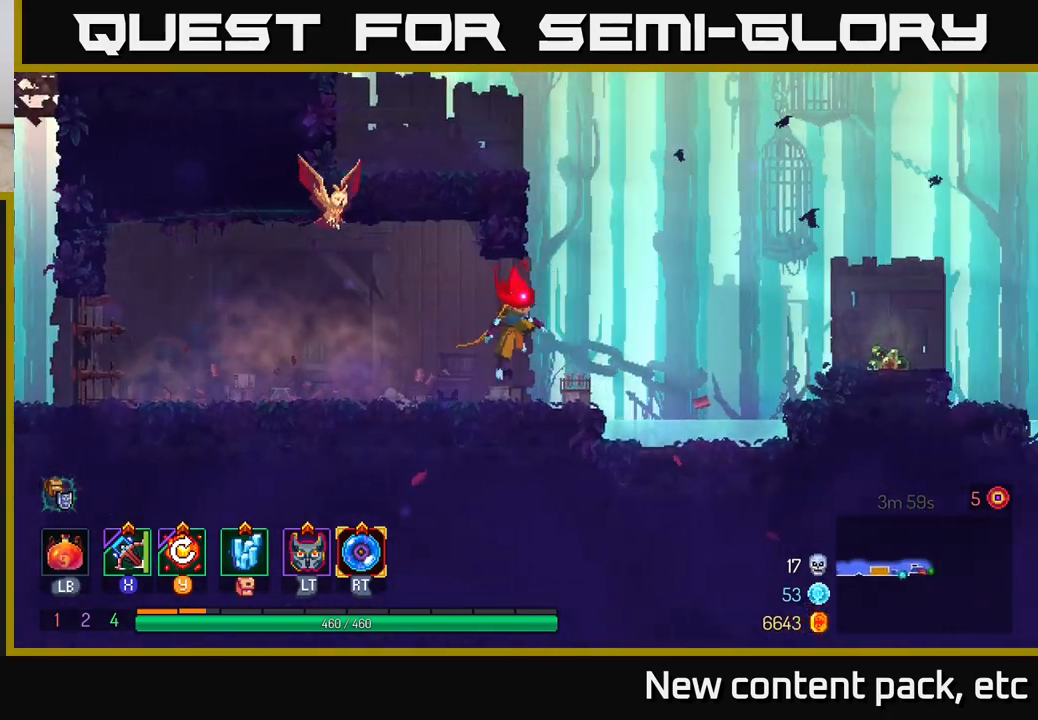
{"buttons": [], "left_stick": "left", "right_stick": "center", "events": [[67, "A", "up"], [117, "A", "down"], [117, "left_stick", "up"], [167, "left_stick", "left"], [367, "A", "up"]]}
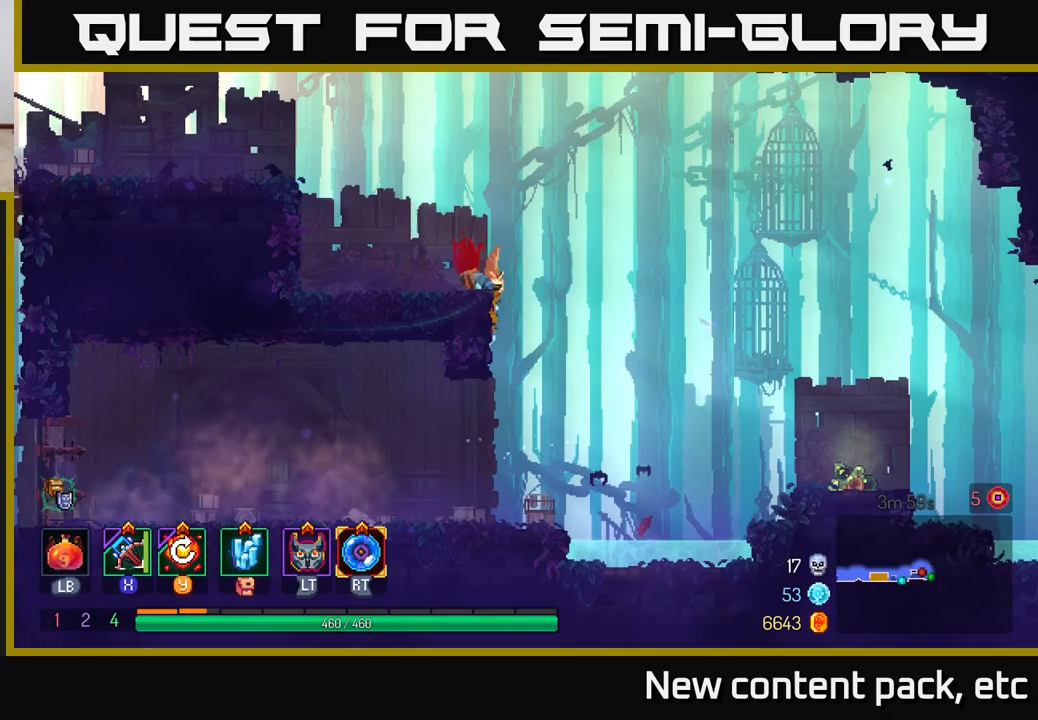
{"buttons": [], "left_stick": "right", "right_stick": "center", "events": [[150, "left_stick", "right"], [200, "A", "down"], [367, "A", "up"]]}
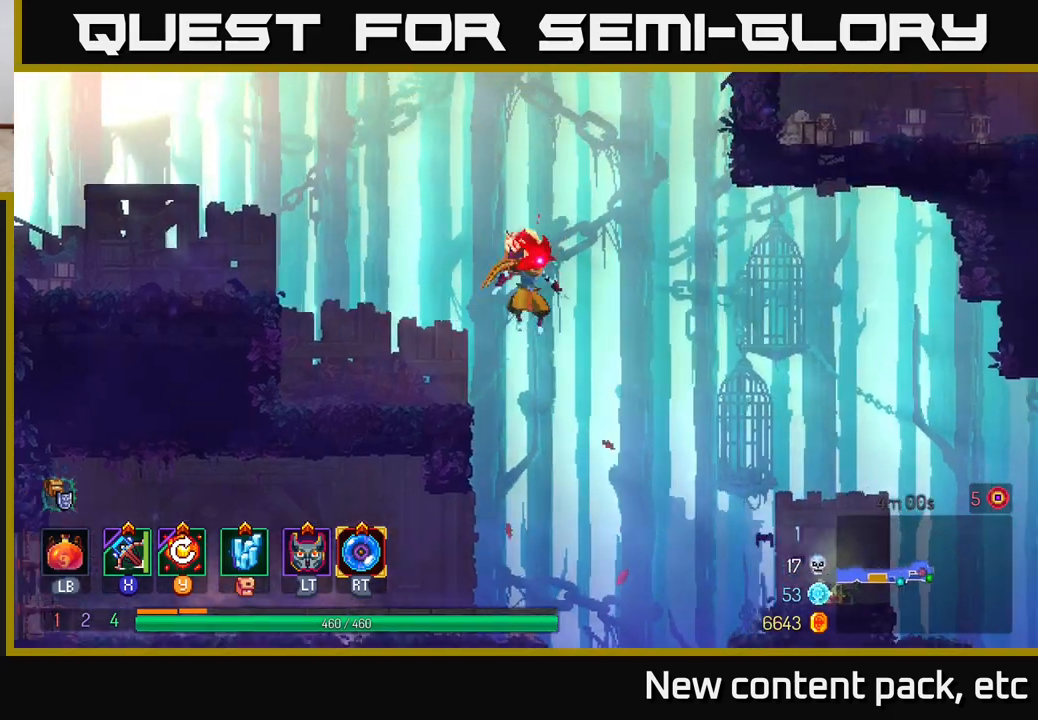
{"buttons": ["B"], "left_stick": "right", "right_stick": "center", "events": [[500, "B", "down"]]}
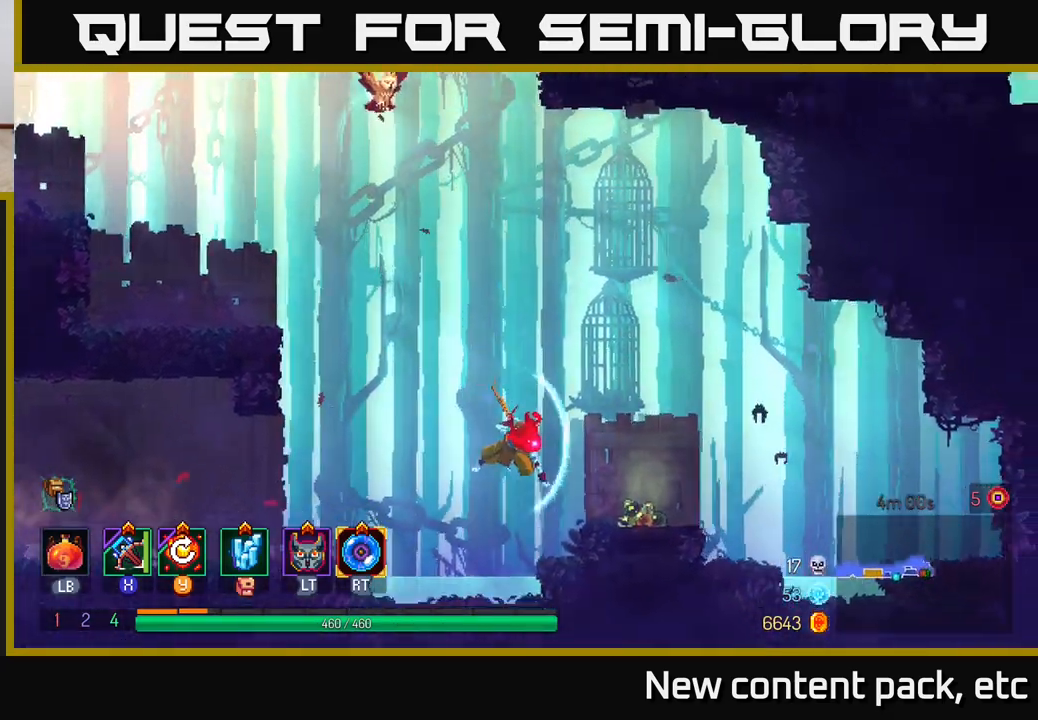
{"buttons": [], "left_stick": "up", "right_stick": "center", "events": [[167, "B", "up"], [233, "R1", "down"], [283, "left_stick", "up"], [317, "R1", "up"]]}
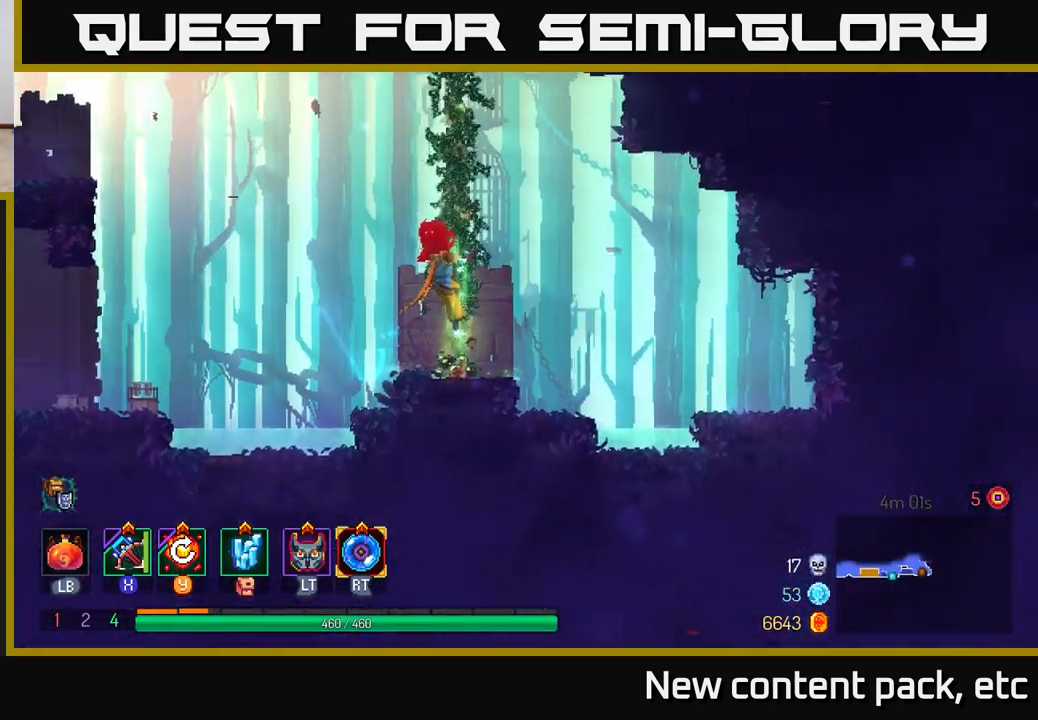
{"buttons": [], "left_stick": "up", "right_stick": "center", "events": []}
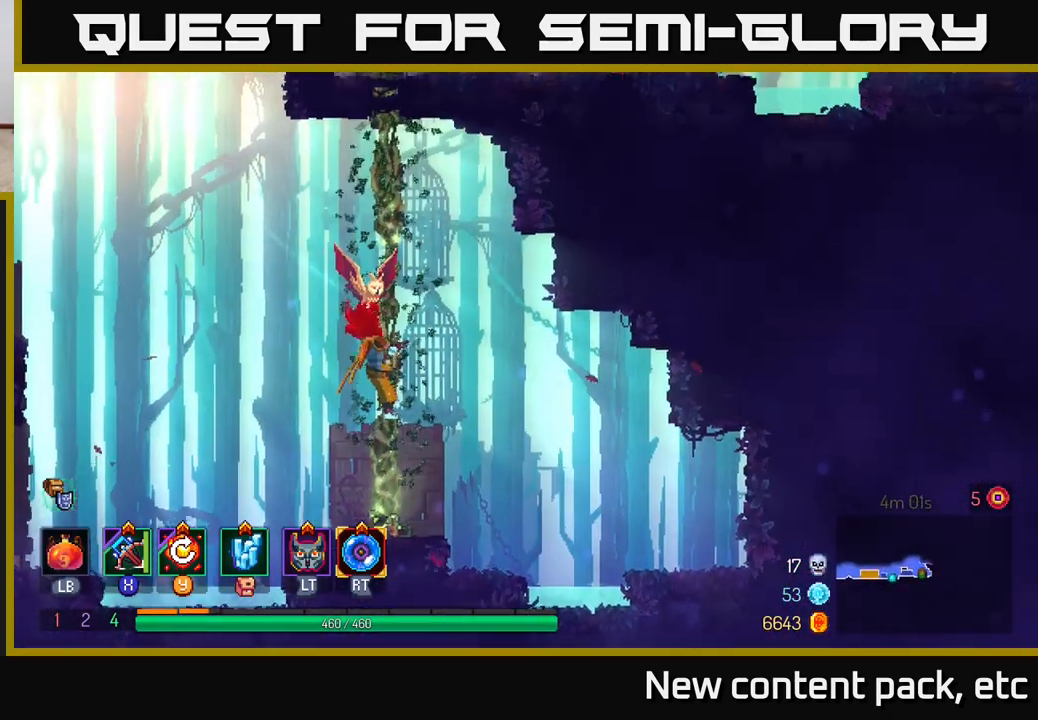
{"buttons": [], "left_stick": "up", "right_stick": "center", "events": []}
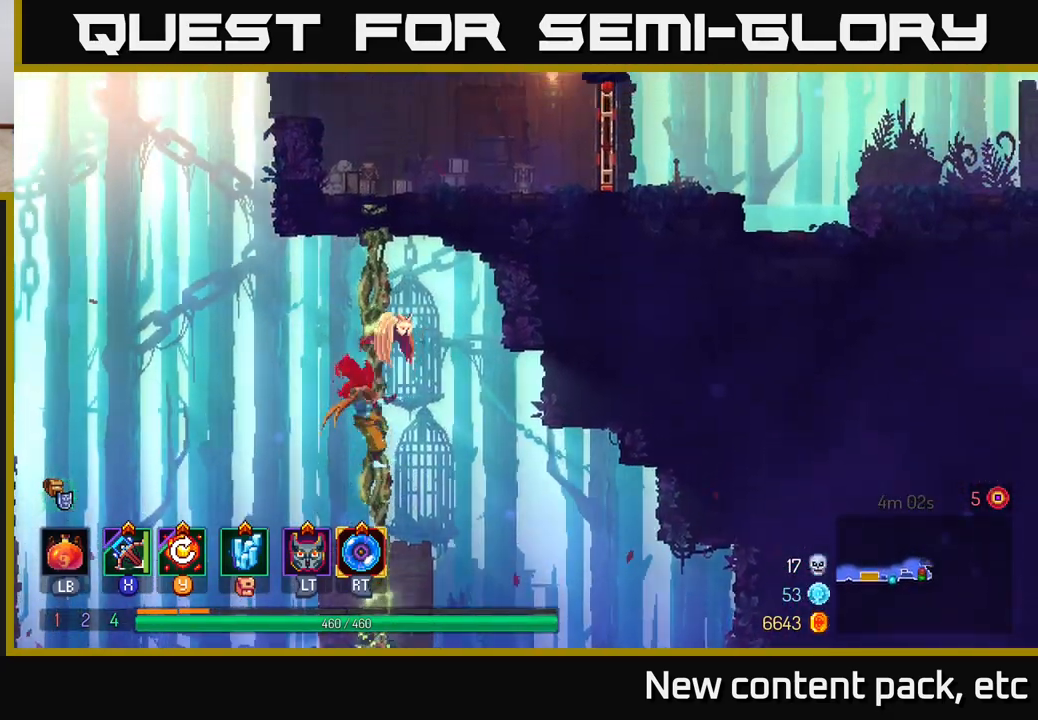
{"buttons": [], "left_stick": "up", "right_stick": "center", "events": []}
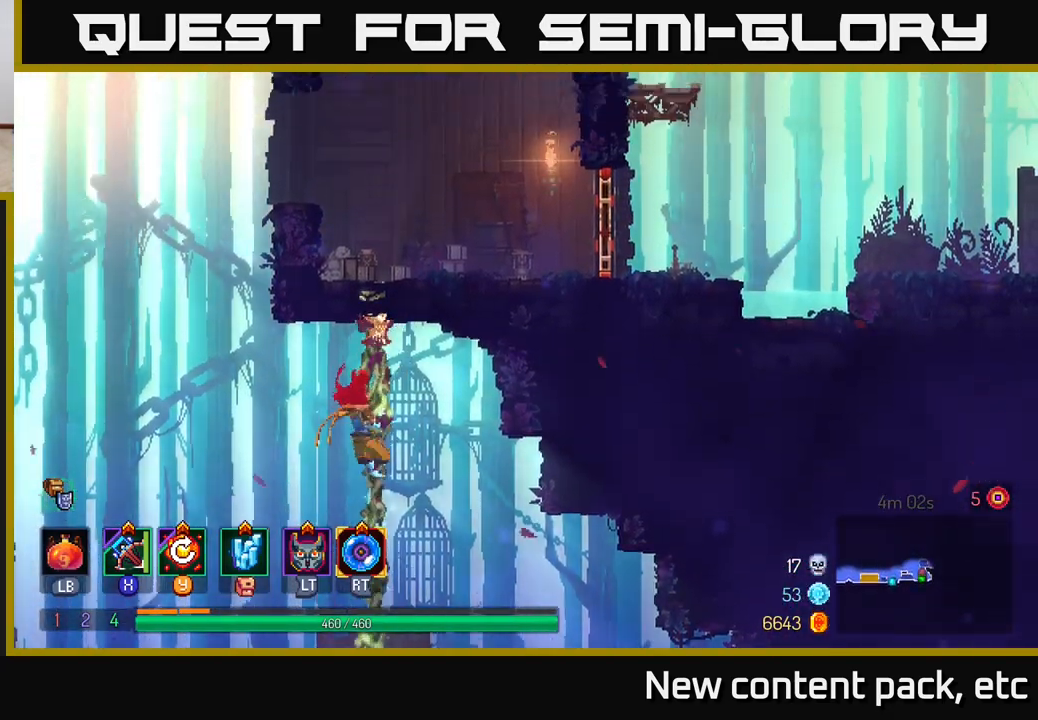
{"buttons": [], "left_stick": "up", "right_stick": "center", "events": []}
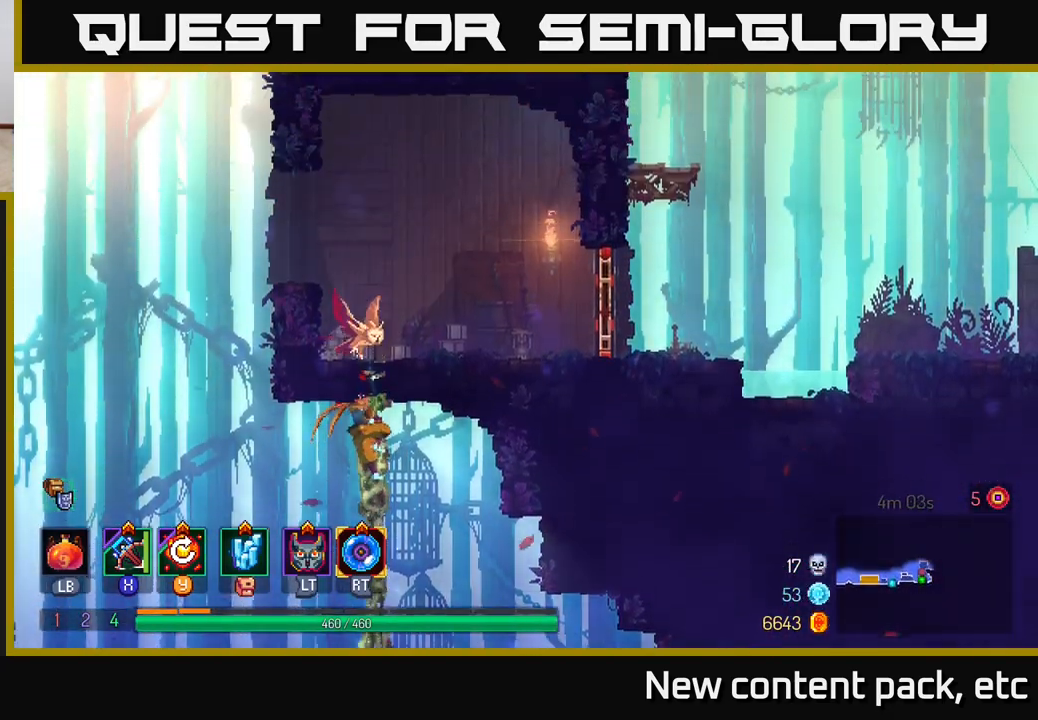
{"buttons": [], "left_stick": "right", "right_stick": "center", "events": [[383, "left_stick", "up-right"], [500, "left_stick", "right"]]}
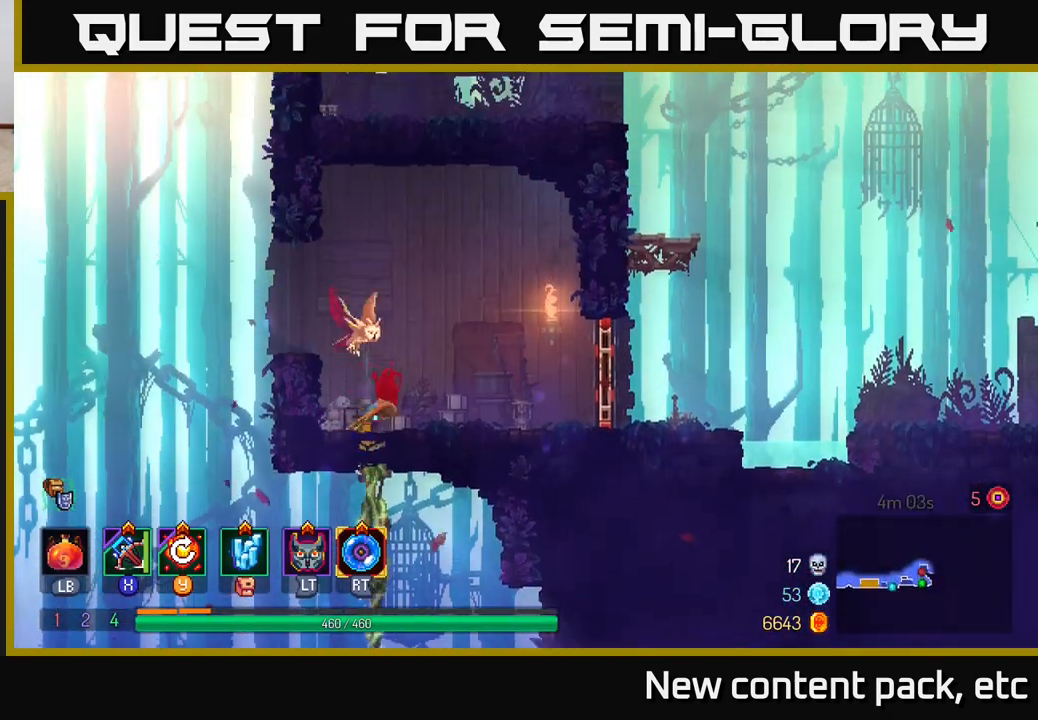
{"buttons": ["R1"], "left_stick": "right", "right_stick": "center", "events": [[233, "B", "down"], [367, "B", "up"], [483, "R1", "down"]]}
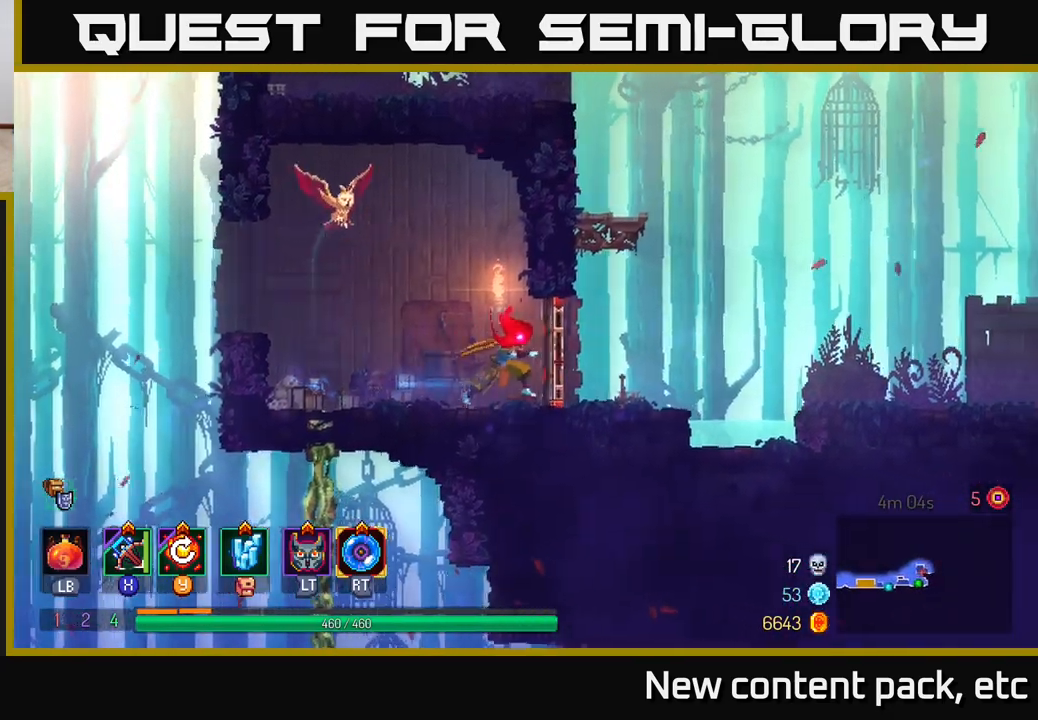
{"buttons": ["A"], "left_stick": "right", "right_stick": "center", "events": [[100, "R1", "up"], [417, "A", "down"]]}
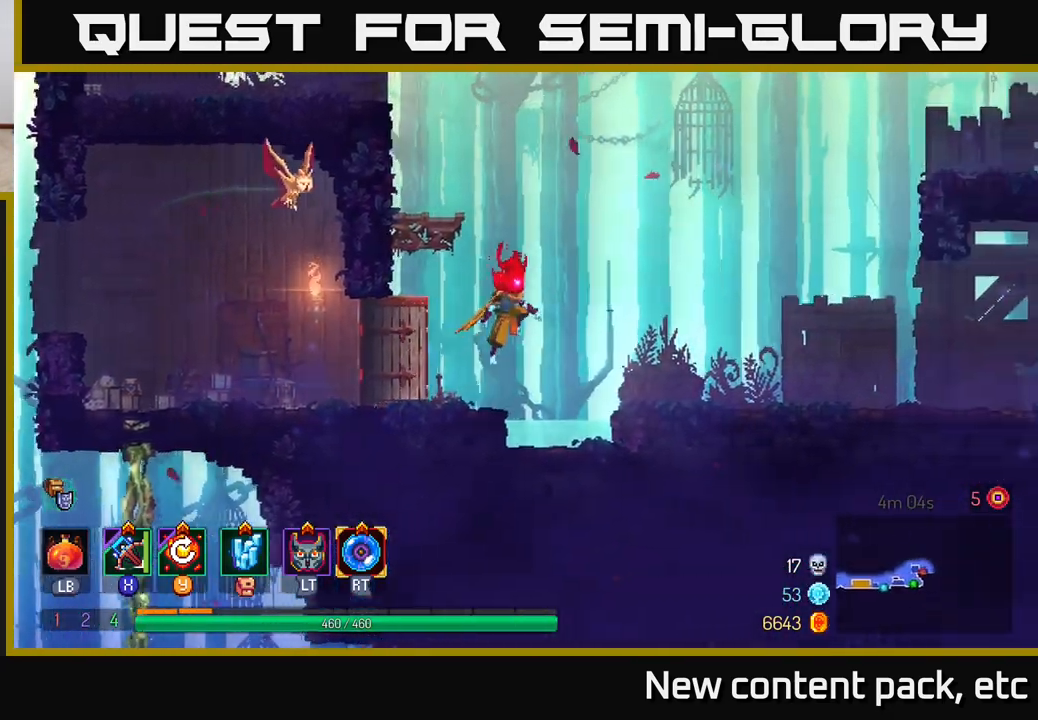
{"buttons": [], "left_stick": "right", "right_stick": "center", "events": [[67, "A", "up"], [133, "A", "down"], [250, "A", "up"]]}
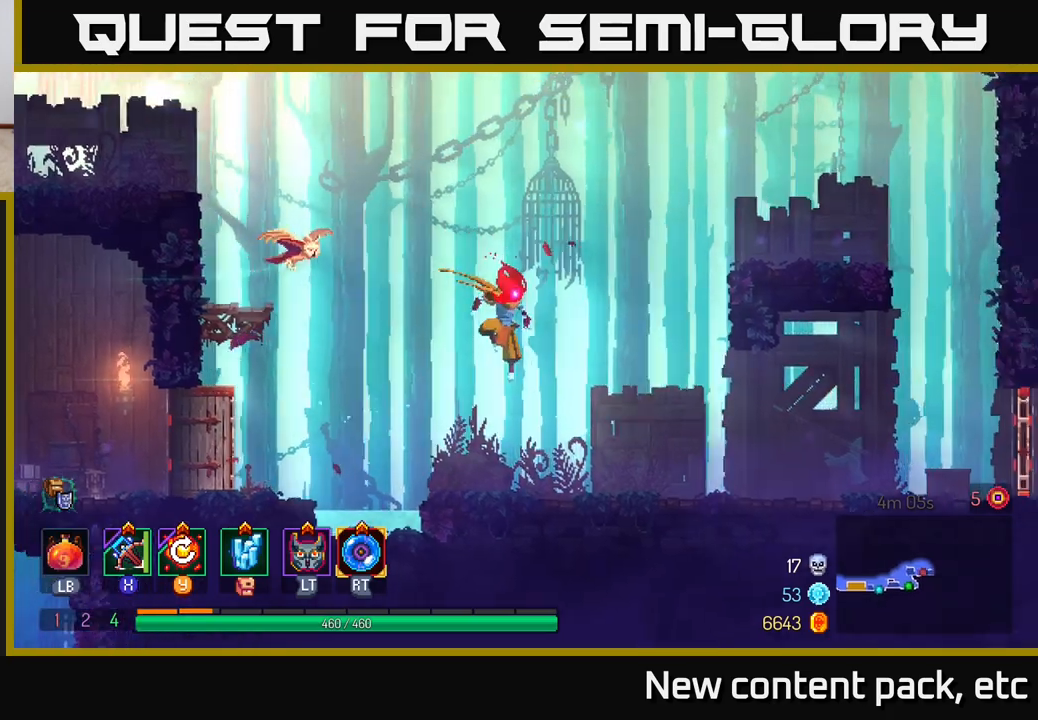
{"buttons": [], "left_stick": "right", "right_stick": "center", "events": [[217, "B", "down"], [383, "B", "up"]]}